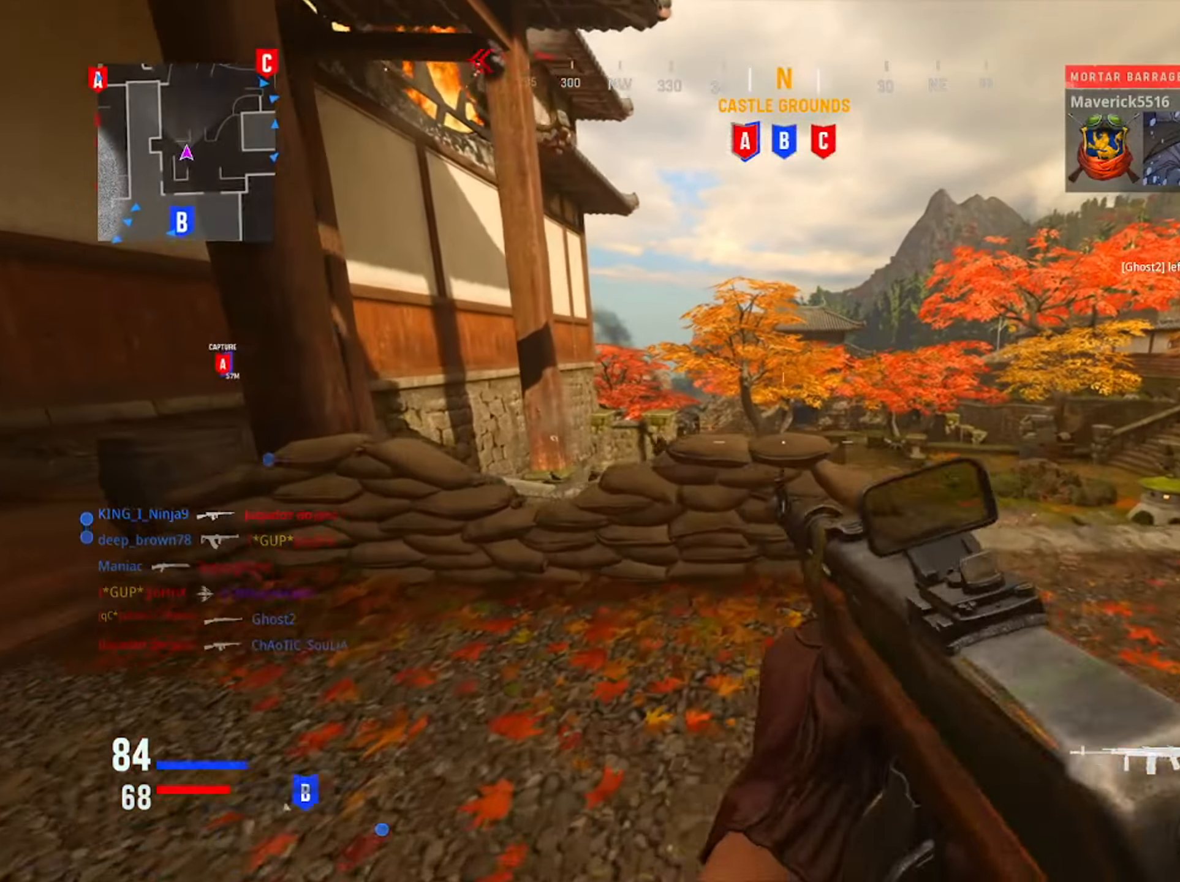
Gameplay with a controller (PlayStation layout); each line is a JSON object with the inputs held at the frame after it. "button_events" lists button changes between this image and that frame as [ms after this image, input, new state], when the widget could be followed in between (sticks are given only as held states). Not read: L1 TOUCHPAD.
{"buttons": [], "left_stick": "right", "right_stick": "center", "button_events": []}
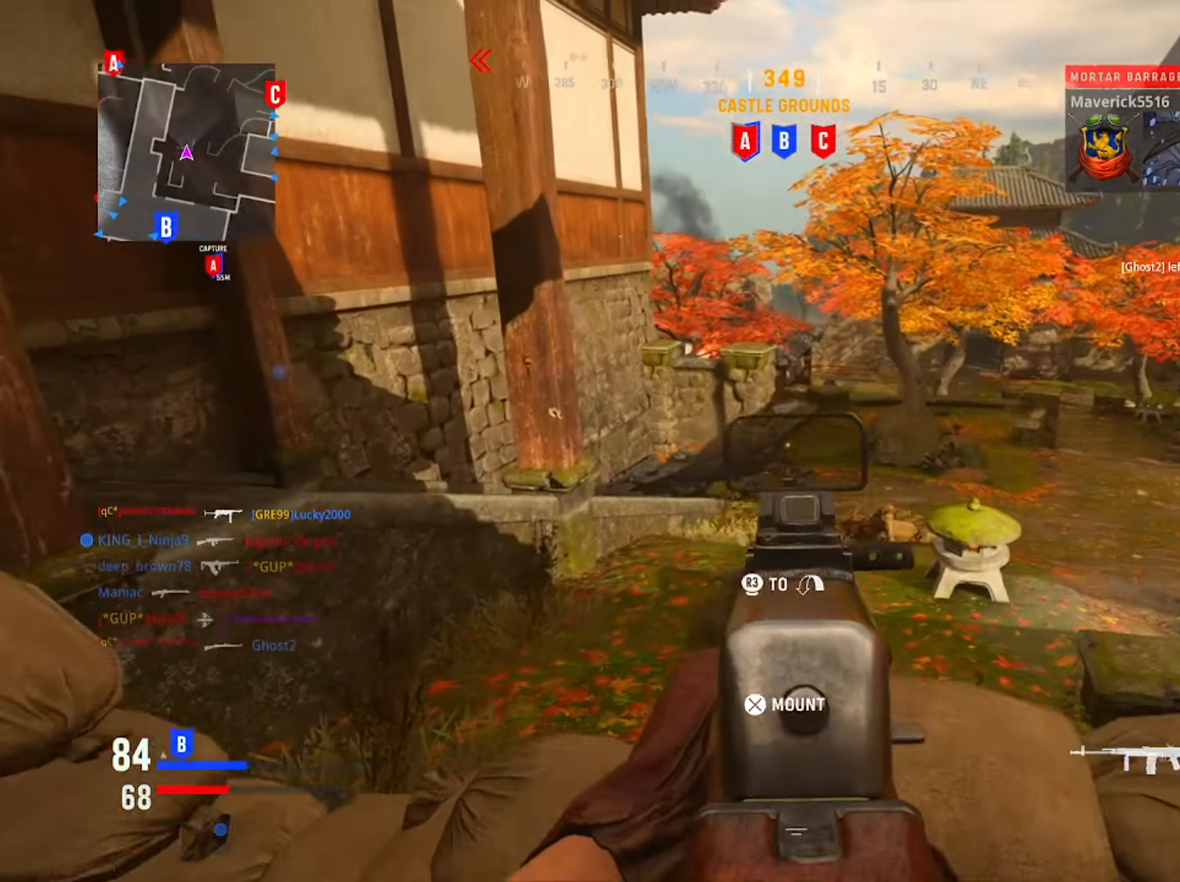
{"buttons": [], "left_stick": "center", "right_stick": "center", "button_events": []}
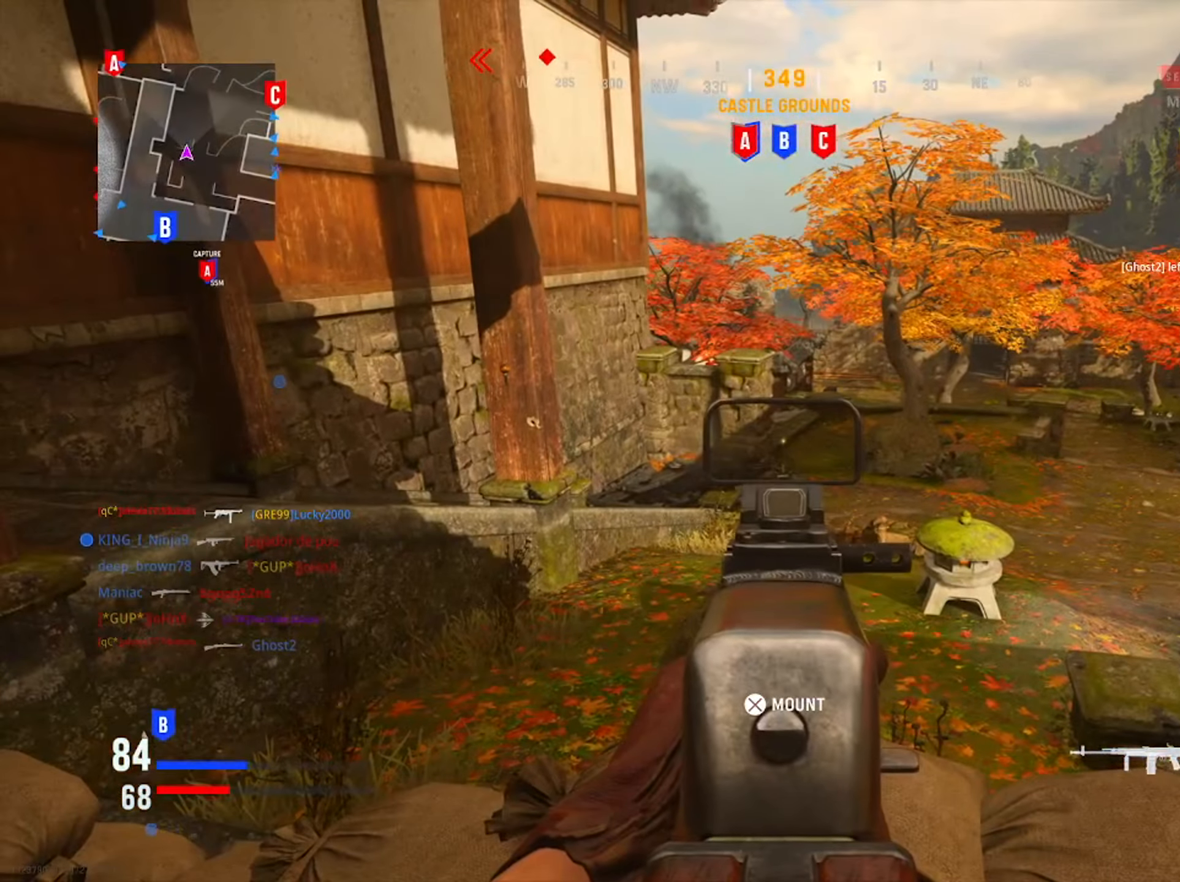
{"buttons": [], "left_stick": "center", "right_stick": "center", "button_events": [[50, "TRIANGLE", "down"], [134, "TRIANGLE", "up"], [234, "TRIANGLE", "down"], [317, "TRIANGLE", "up"]]}
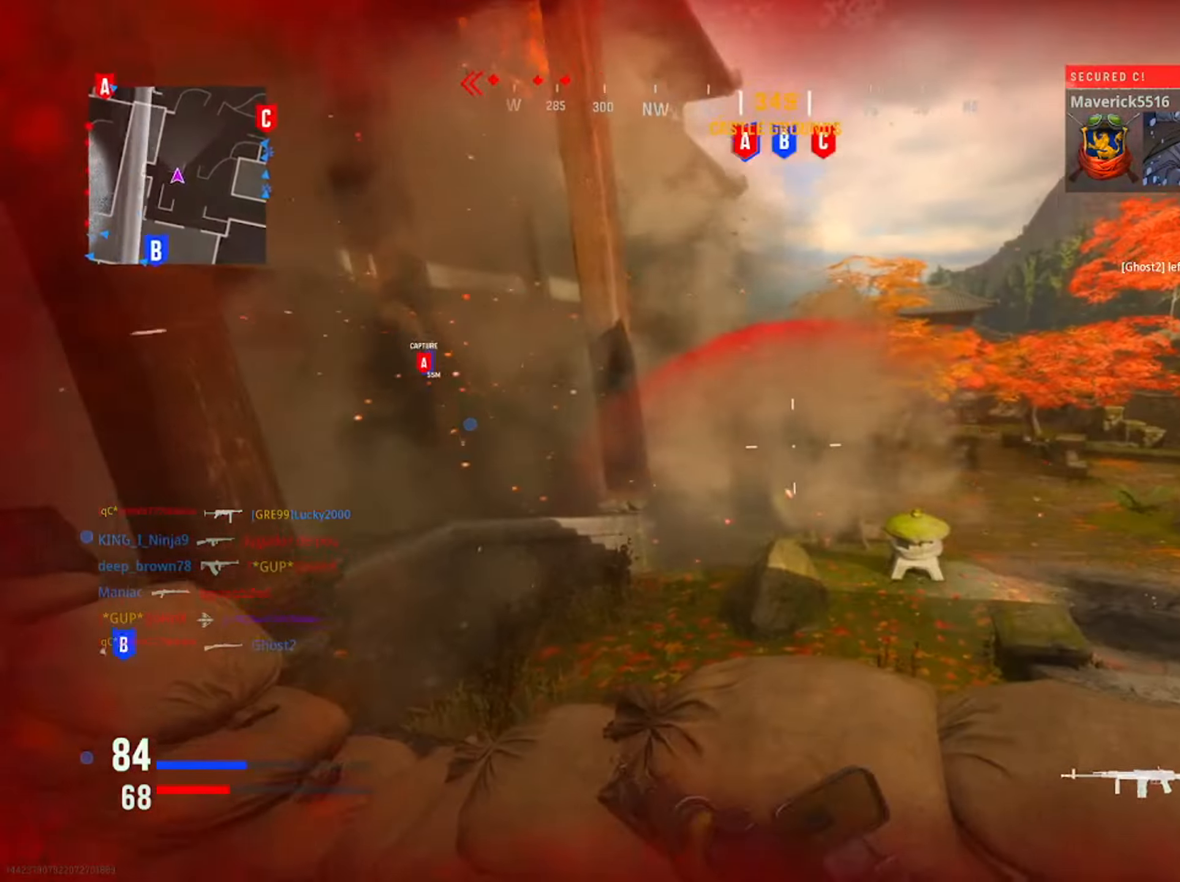
{"buttons": [], "left_stick": "center", "right_stick": "center", "button_events": []}